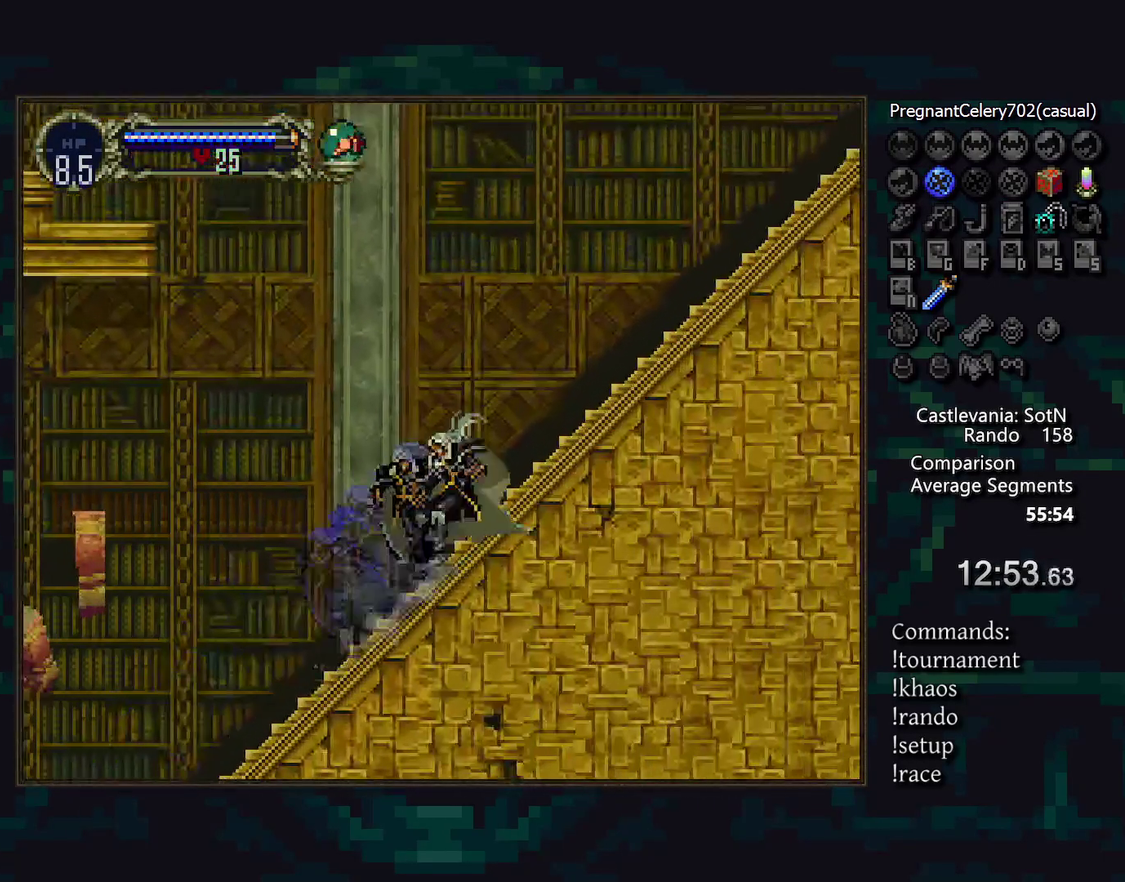
Gameplay with a controller (PlayStation layout); each line is a JSON object with the inputs held at the frame after it. "events" lists button and stick changes between this image and that frame as [ms after this image, input, new state], when the widget could be followed in between. Not read: CIRCLE CROSS DPAD_DOWN DPAD_LEFT L3 R3 TRIANGLE.
{"buttons": ["DPAD_UP"], "events": [[500, "DPAD_UP", "down"]]}
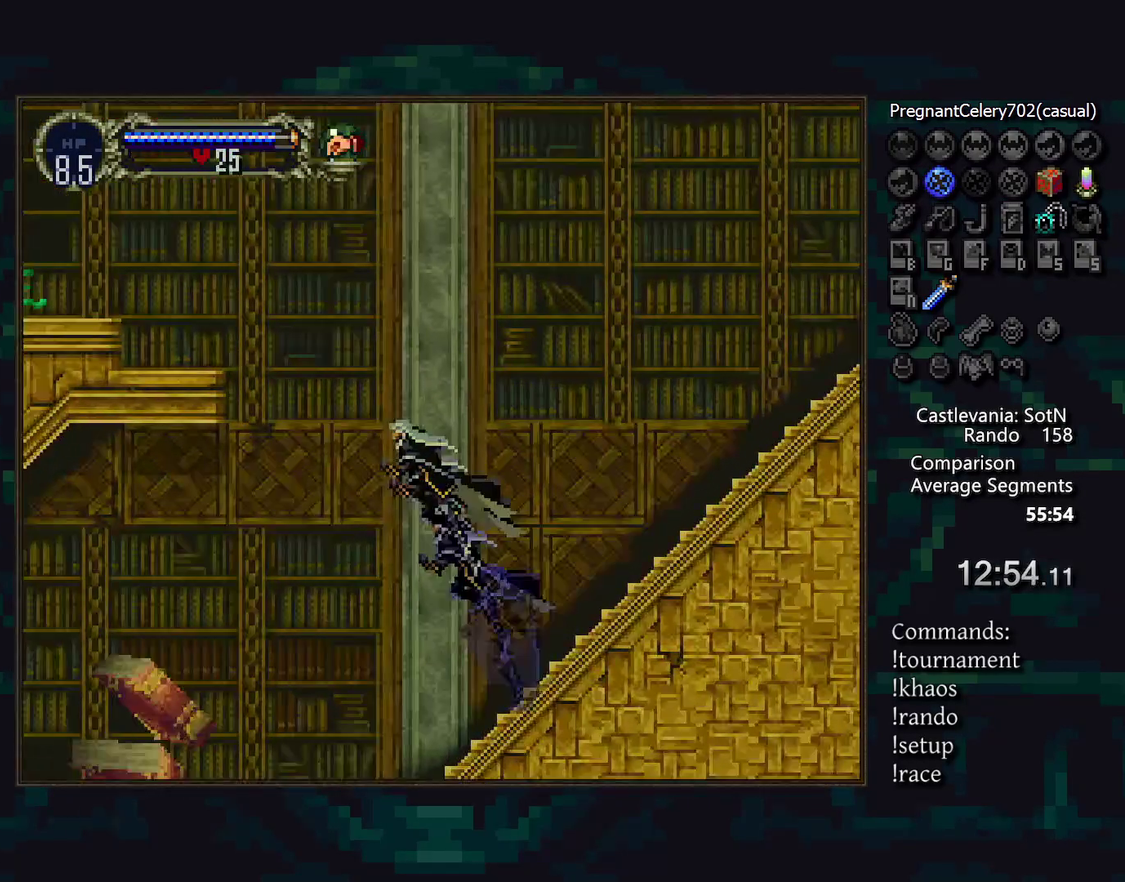
{"buttons": ["L1", "DPAD_UP"], "events": [[317, "L1", "down"], [367, "L1", "up"], [450, "L1", "down"]]}
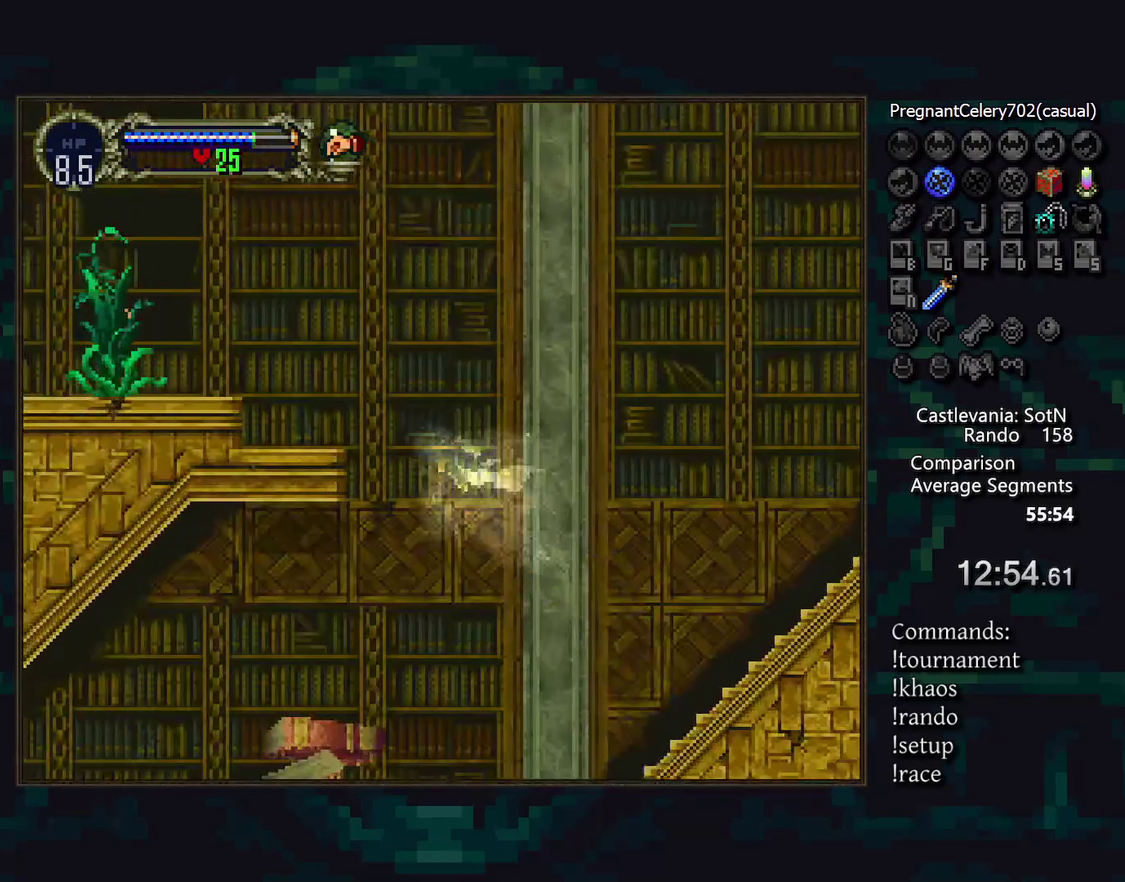
{"buttons": [], "events": [[17, "L1", "up"], [67, "L1", "down"], [167, "L1", "up"], [267, "DPAD_UP", "up"]]}
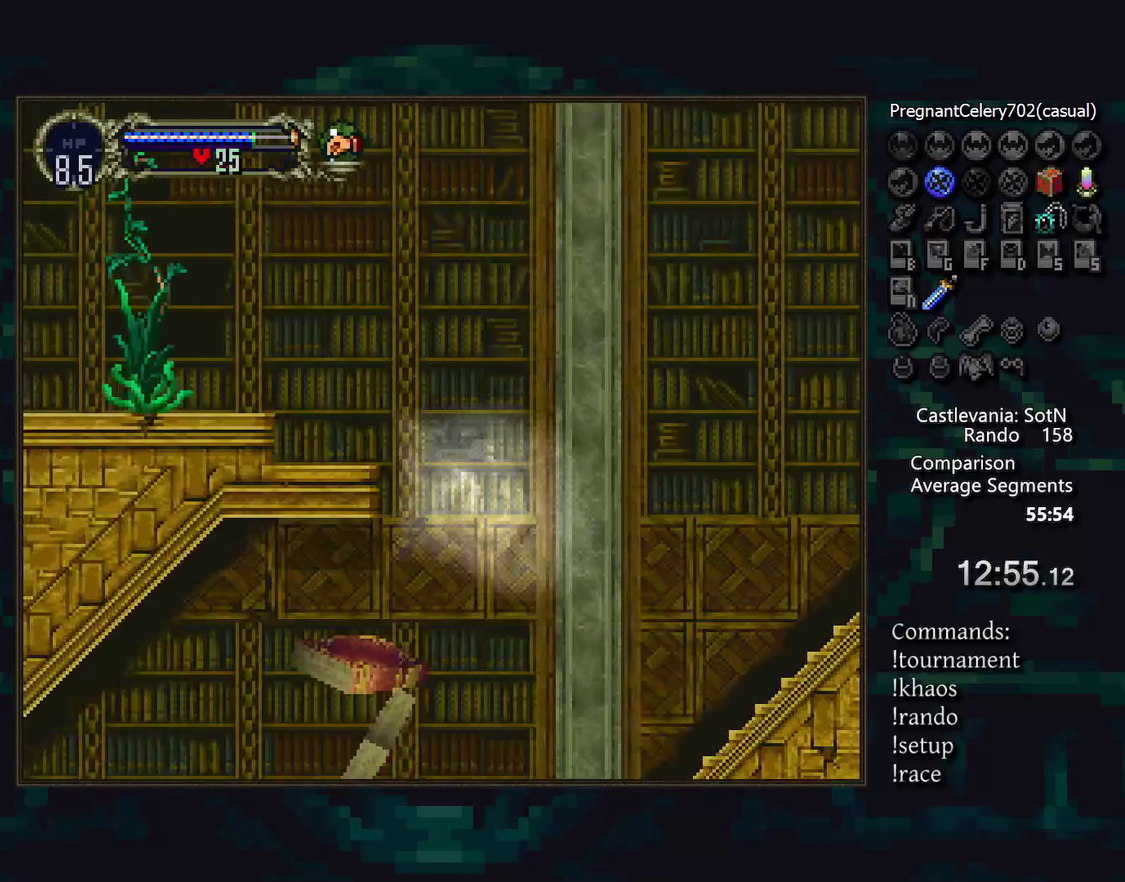
{"buttons": [], "events": []}
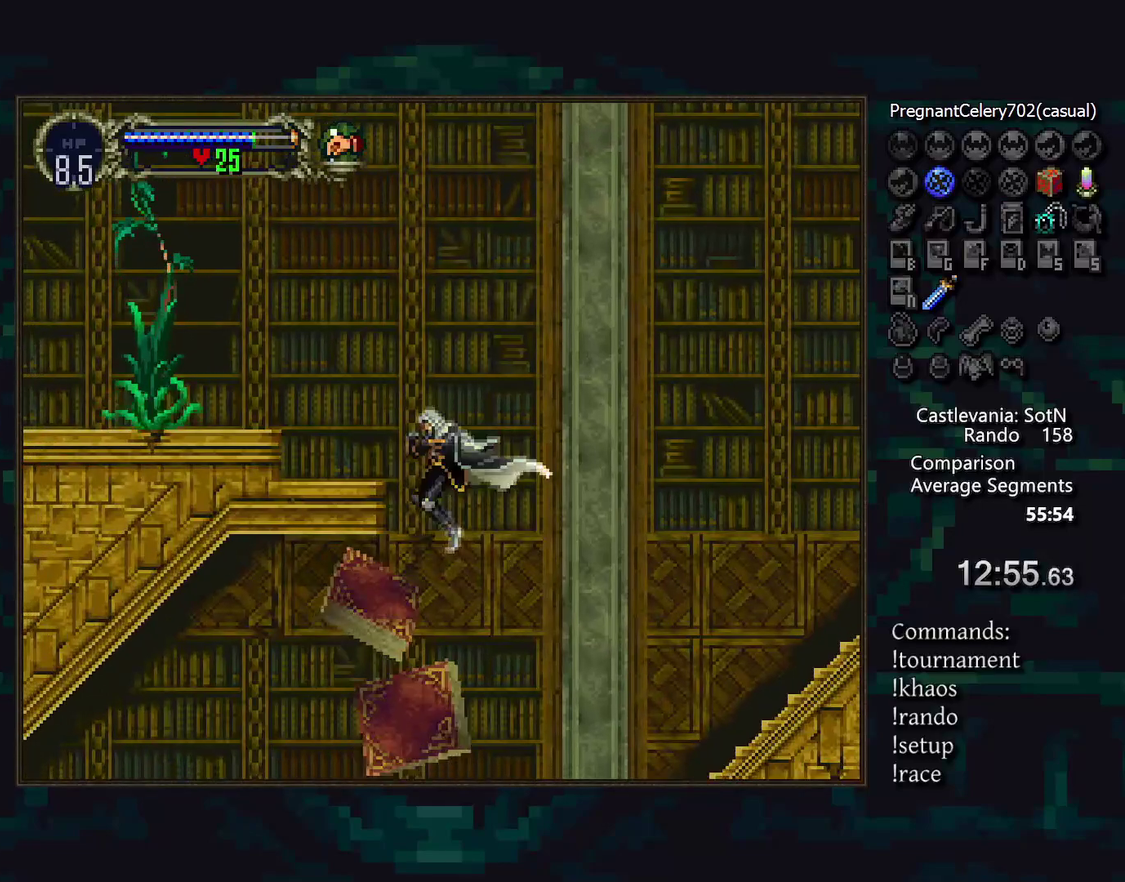
{"buttons": [], "events": []}
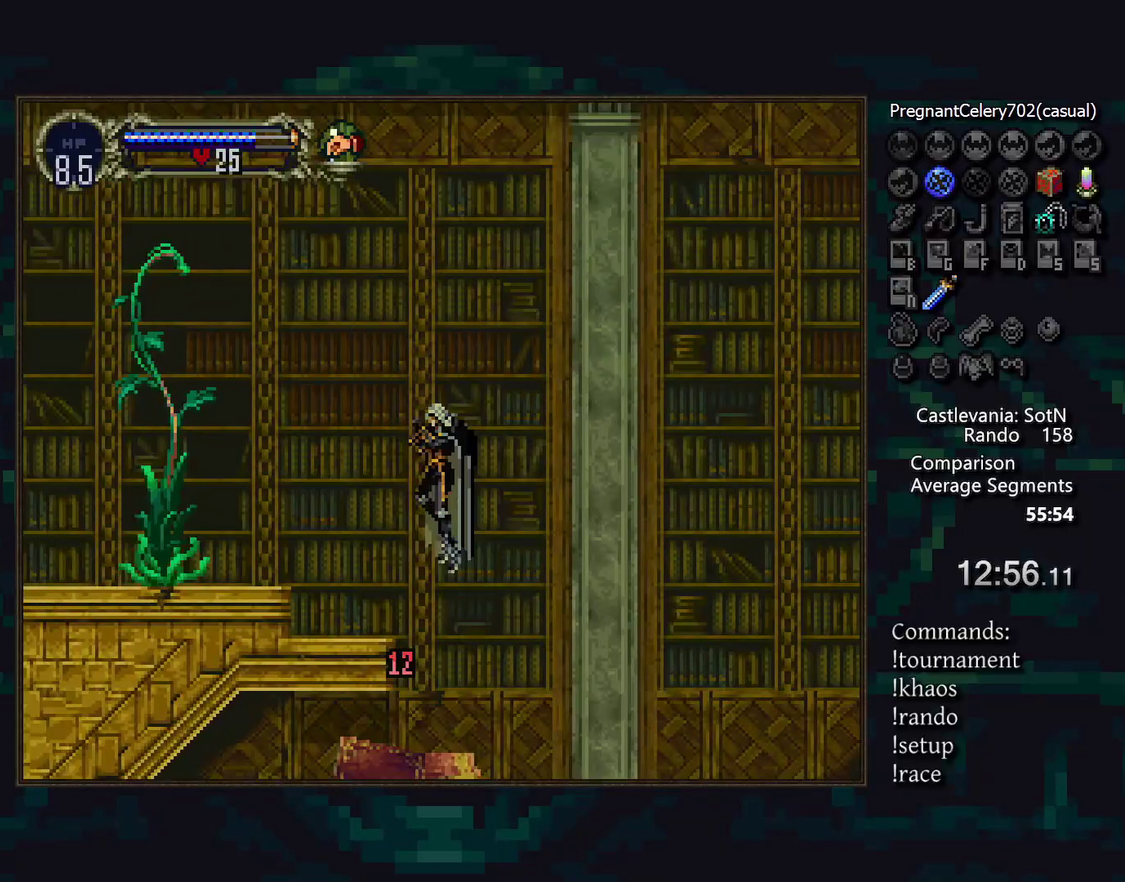
{"buttons": ["SQUARE"], "events": [[500, "SQUARE", "down"]]}
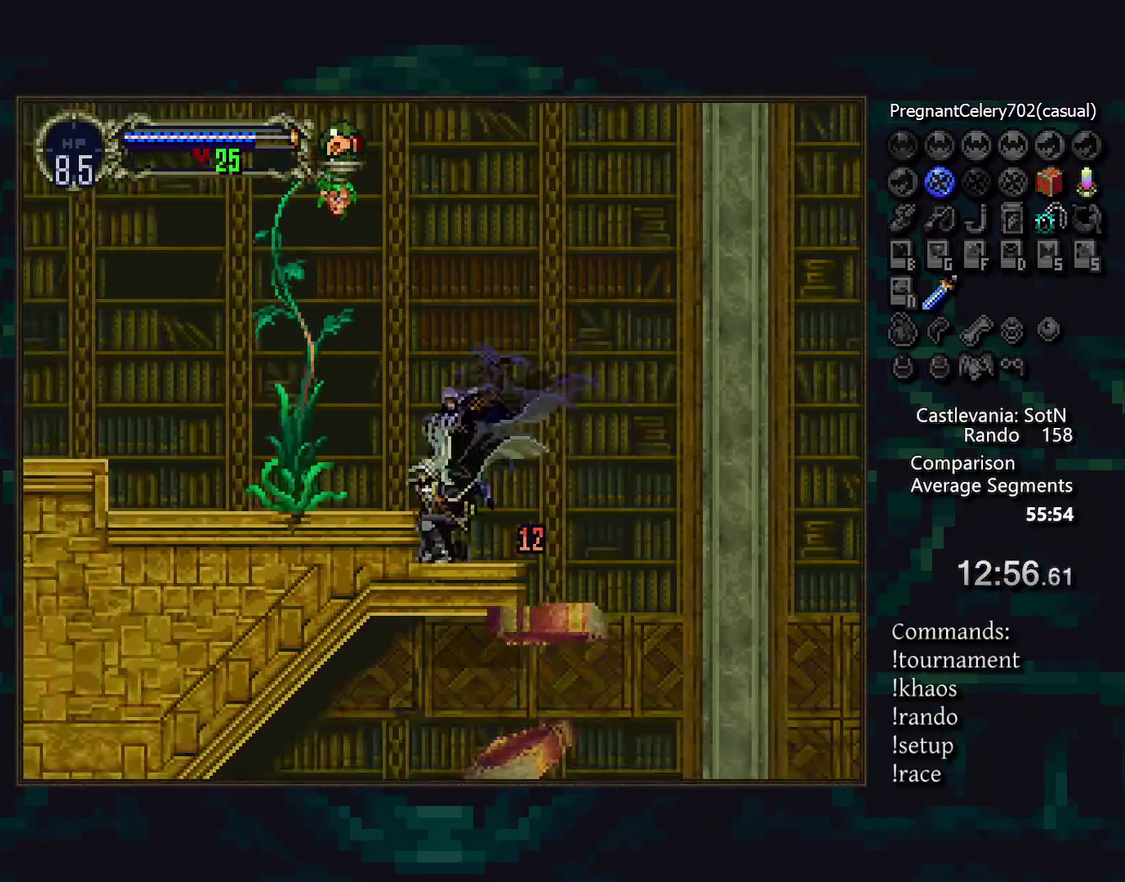
{"buttons": [], "events": [[83, "SQUARE", "up"]]}
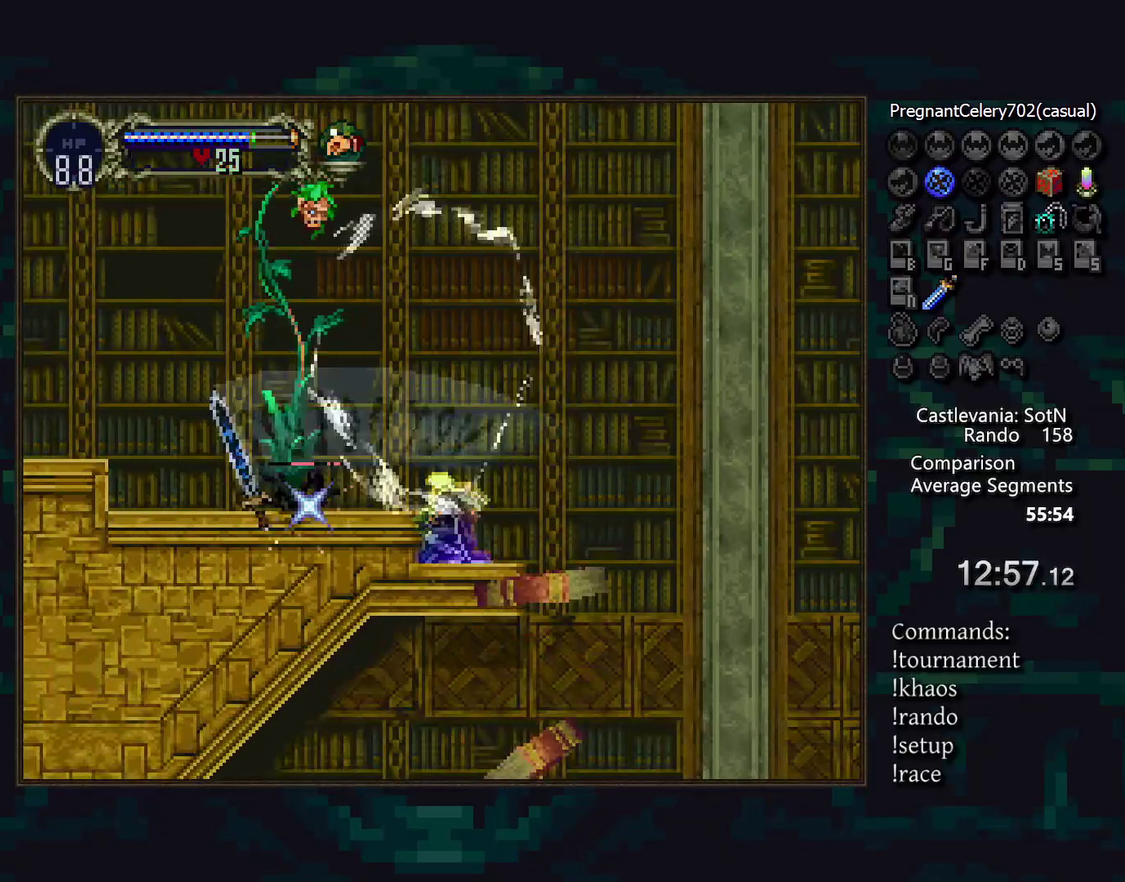
{"buttons": [], "events": []}
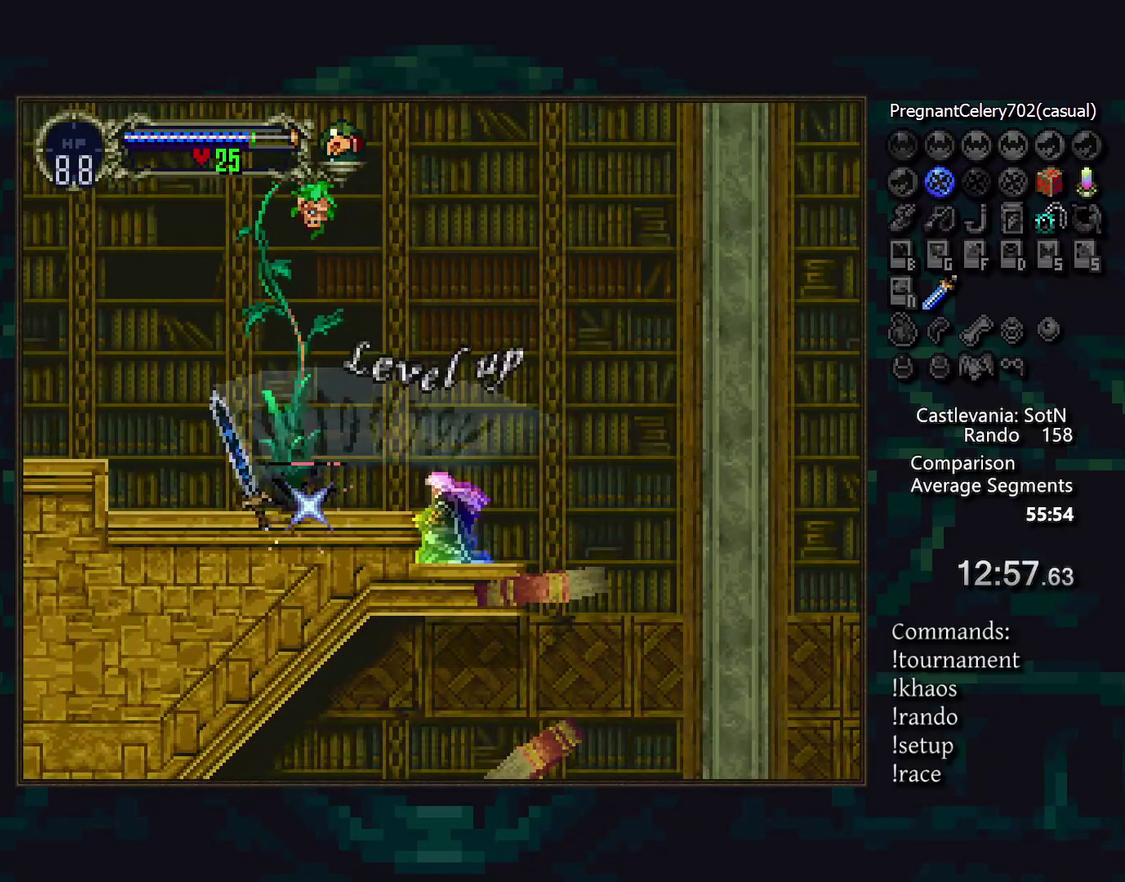
{"buttons": [], "events": []}
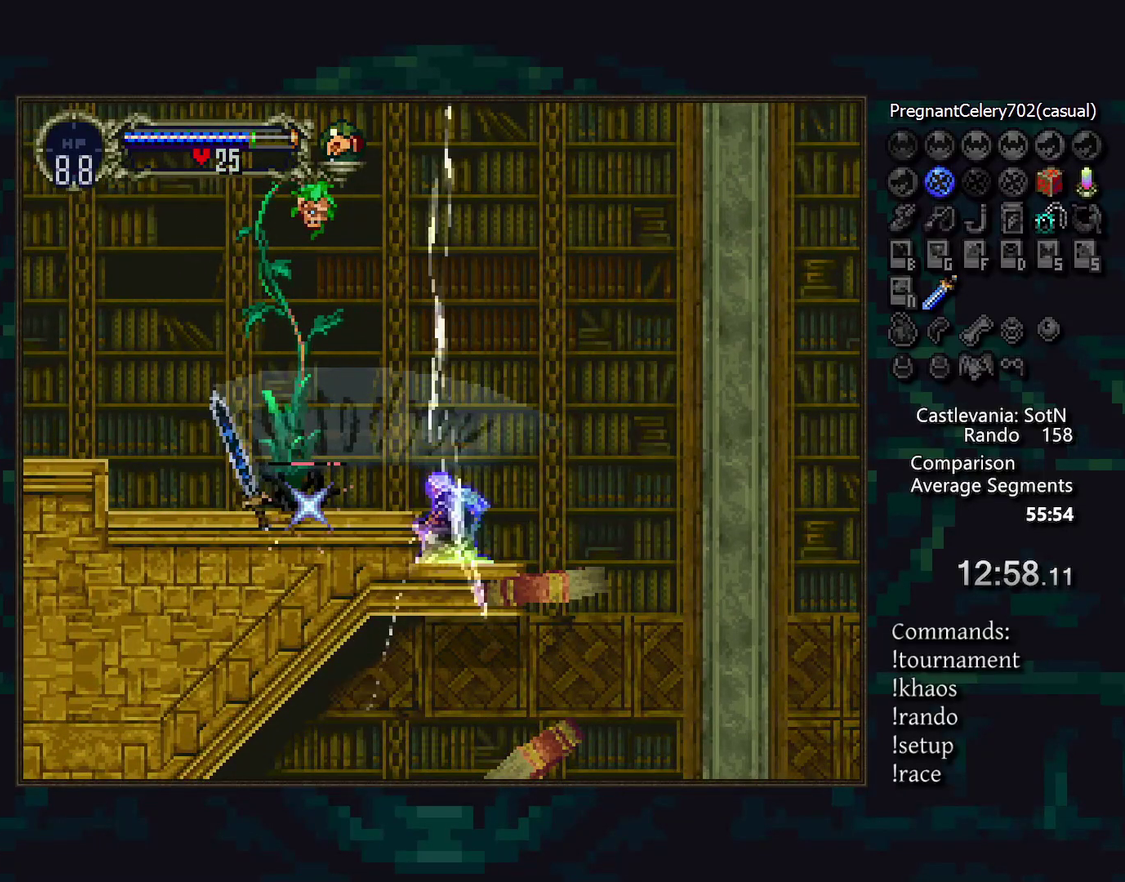
{"buttons": [], "events": []}
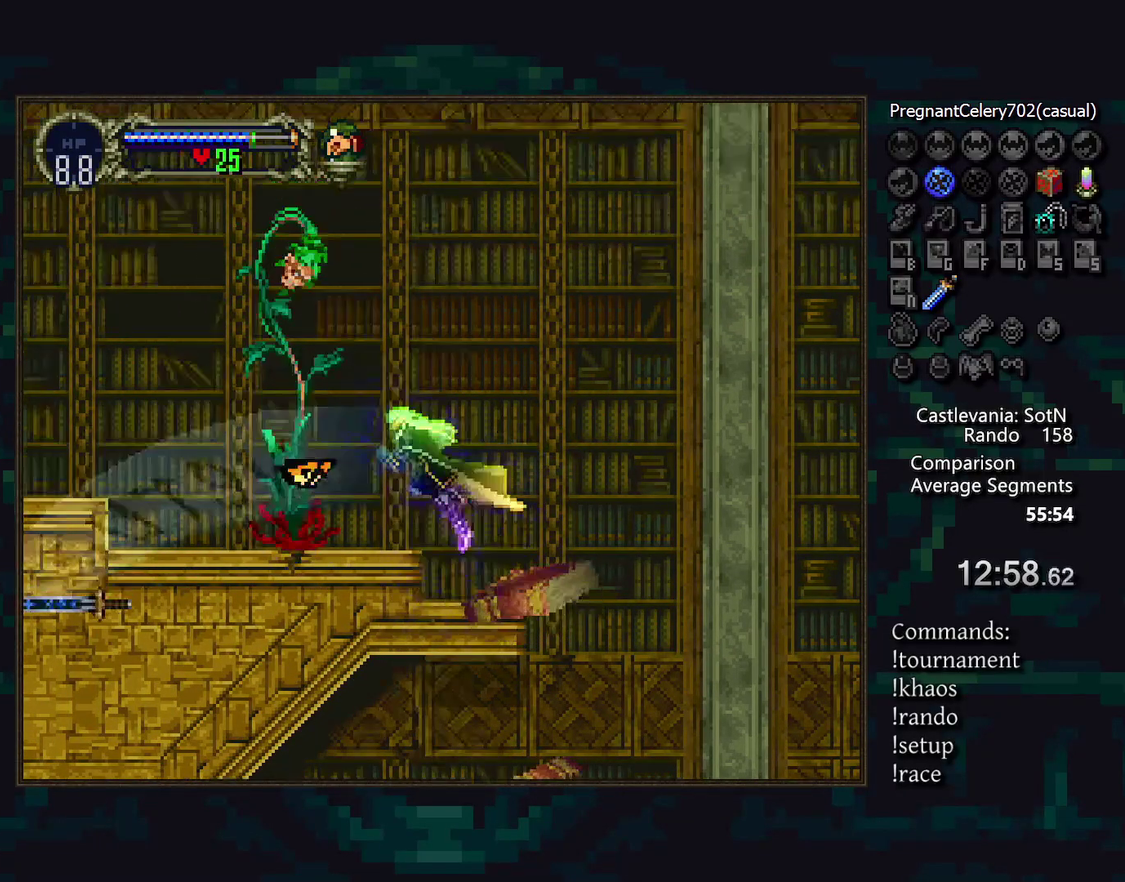
{"buttons": ["DPAD_RIGHT"], "events": [[383, "DPAD_RIGHT", "down"]]}